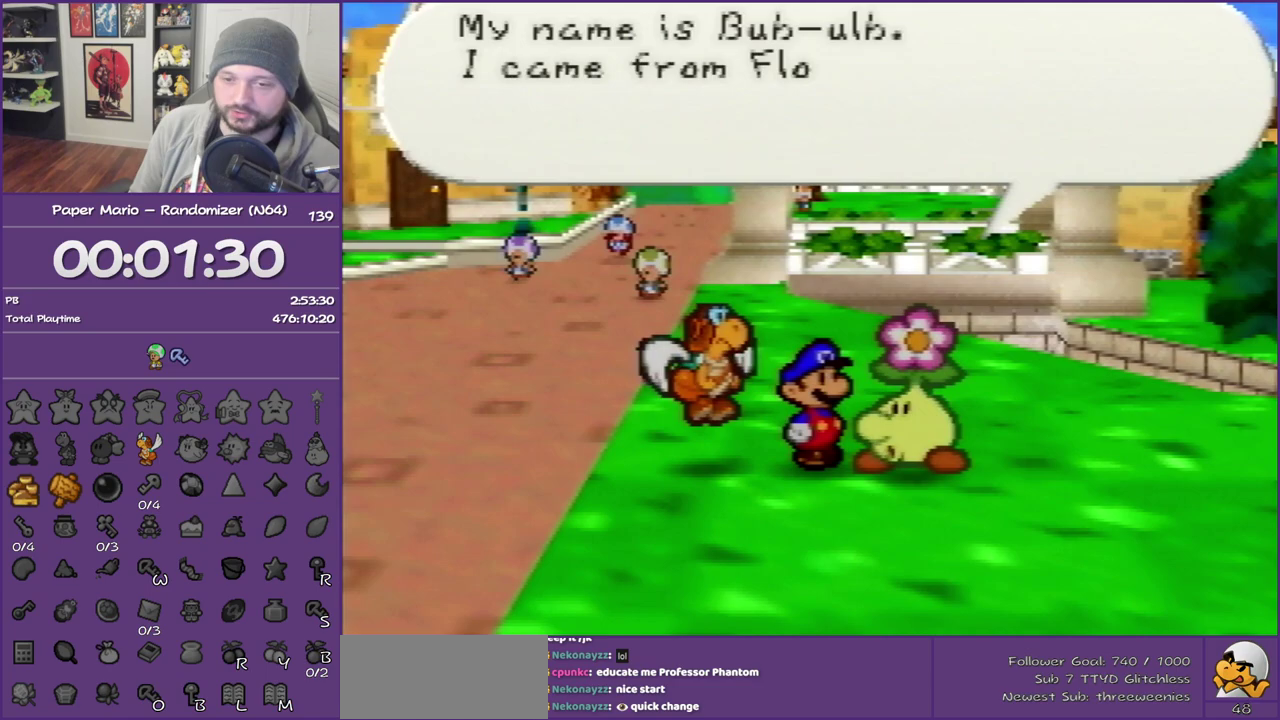
Gameplay with a controller (Nintendo layout); each line is a JSON object with the inputs held at the frame after it. "events" lists button and stick changes between this image and that frame as [ms after this image, input, new state], when the widget could be followed in between. This overlay highlights the sticks when they move; stick clicks (L3) are not distinguishable. Not read: L3 R3.
{"buttons": ["B"], "left_stick": "center", "events": []}
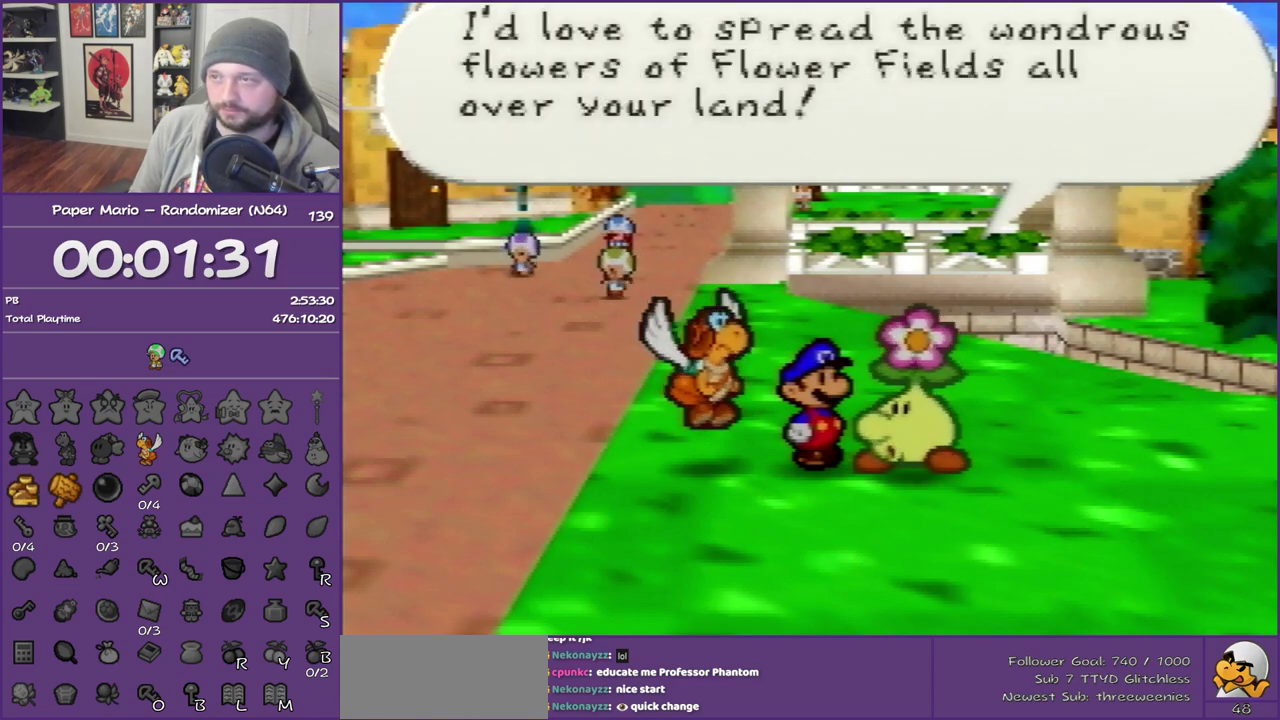
{"buttons": ["B"], "left_stick": "center", "events": []}
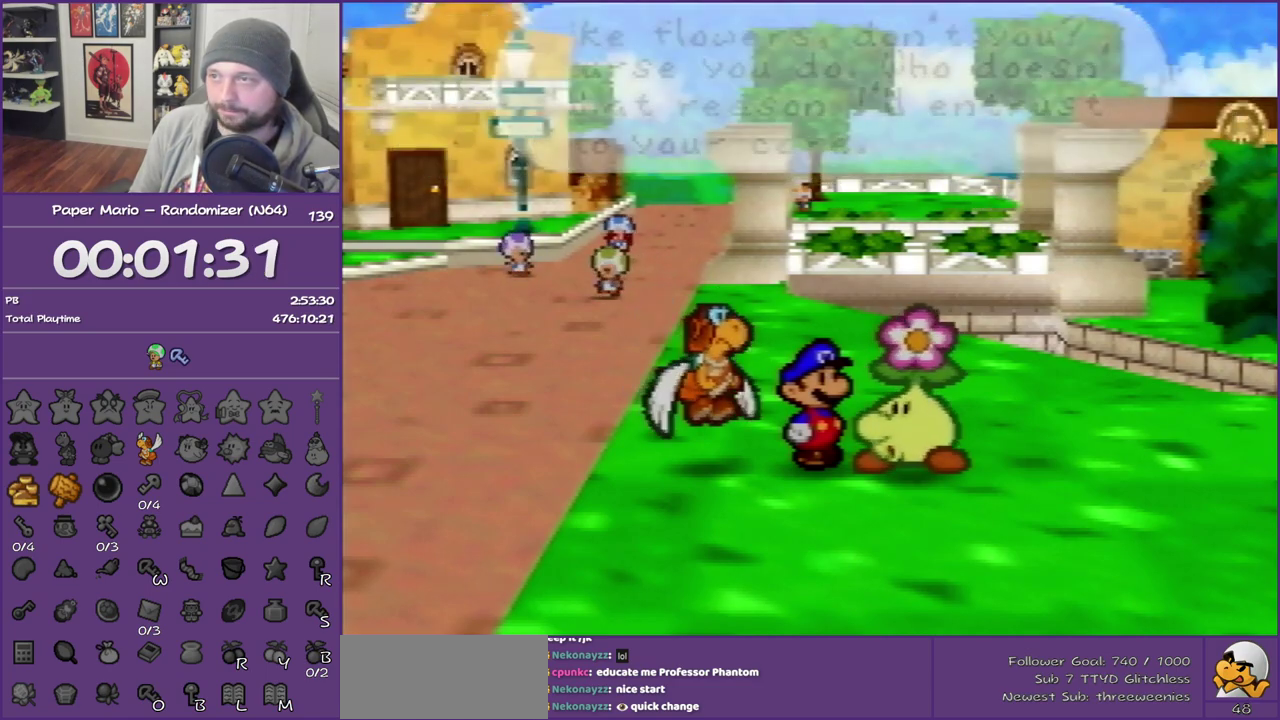
{"buttons": ["B"], "left_stick": "down", "events": [[433, "left_stick", "down-left"], [500, "left_stick", "down"]]}
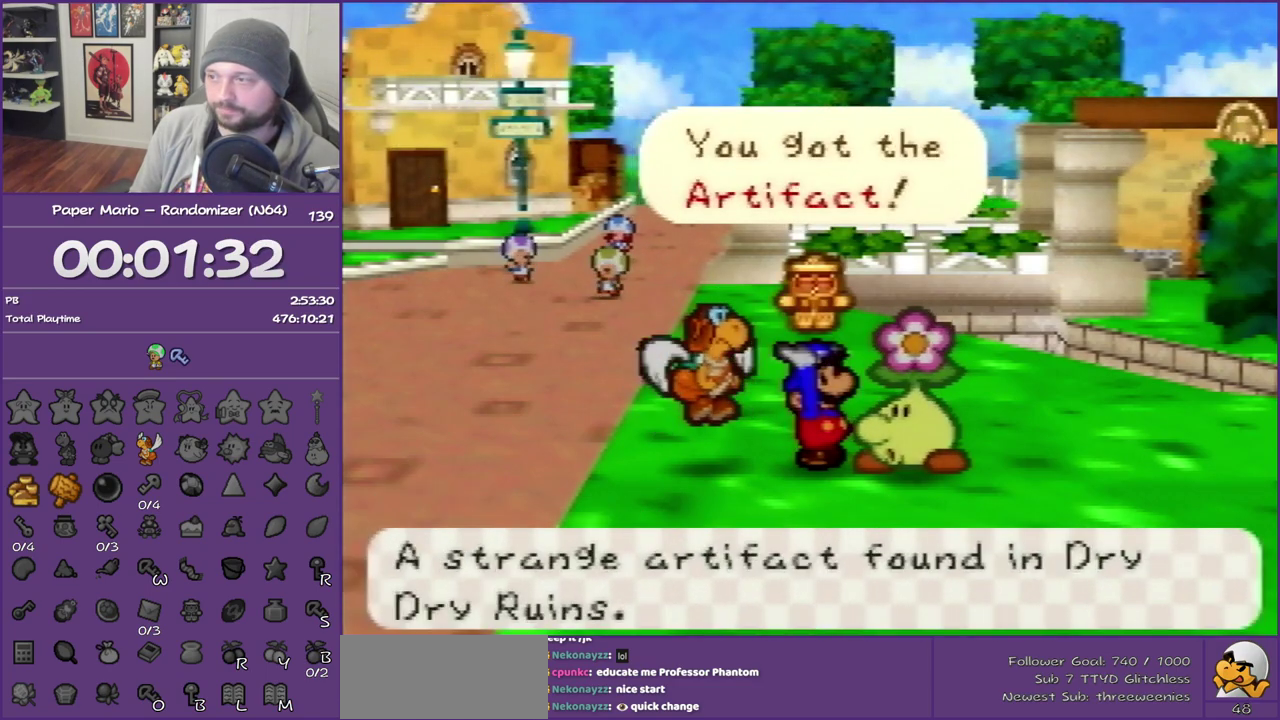
{"buttons": ["B"], "left_stick": "center", "events": [[117, "left_stick", "up-right"], [183, "left_stick", "center"]]}
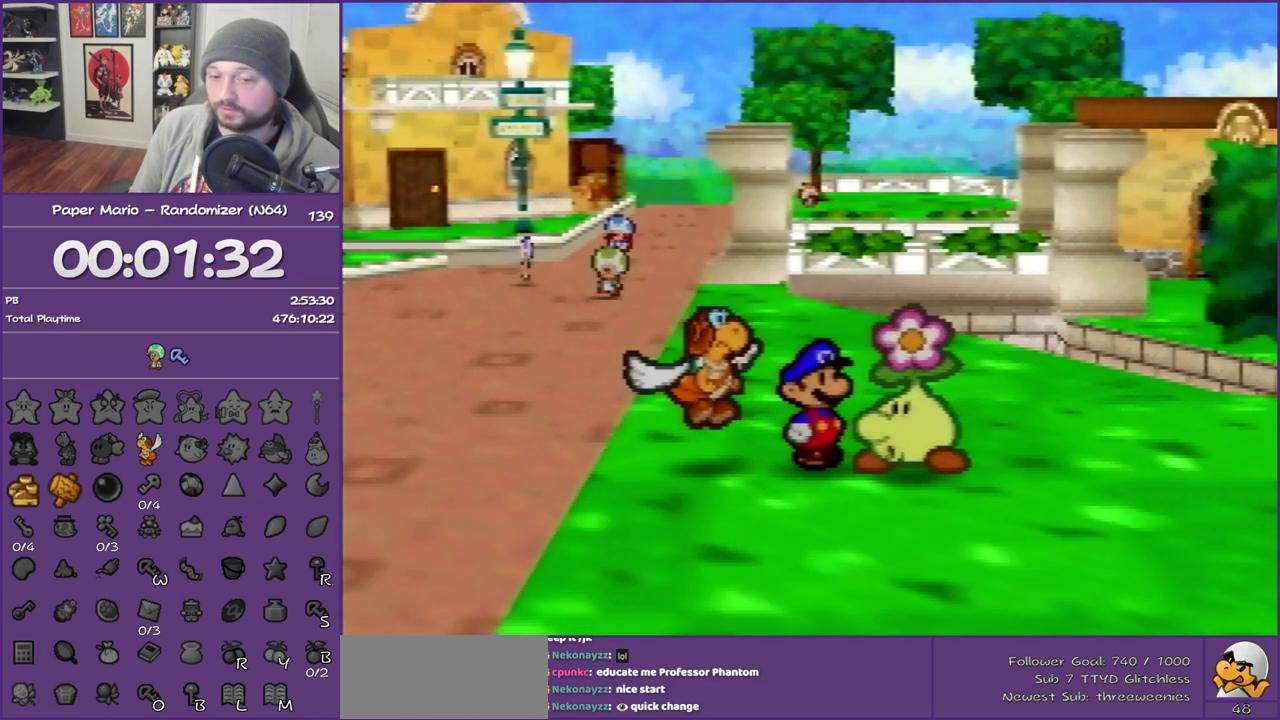
{"buttons": ["B"], "left_stick": "up-left", "events": [[33, "left_stick", "up-left"]]}
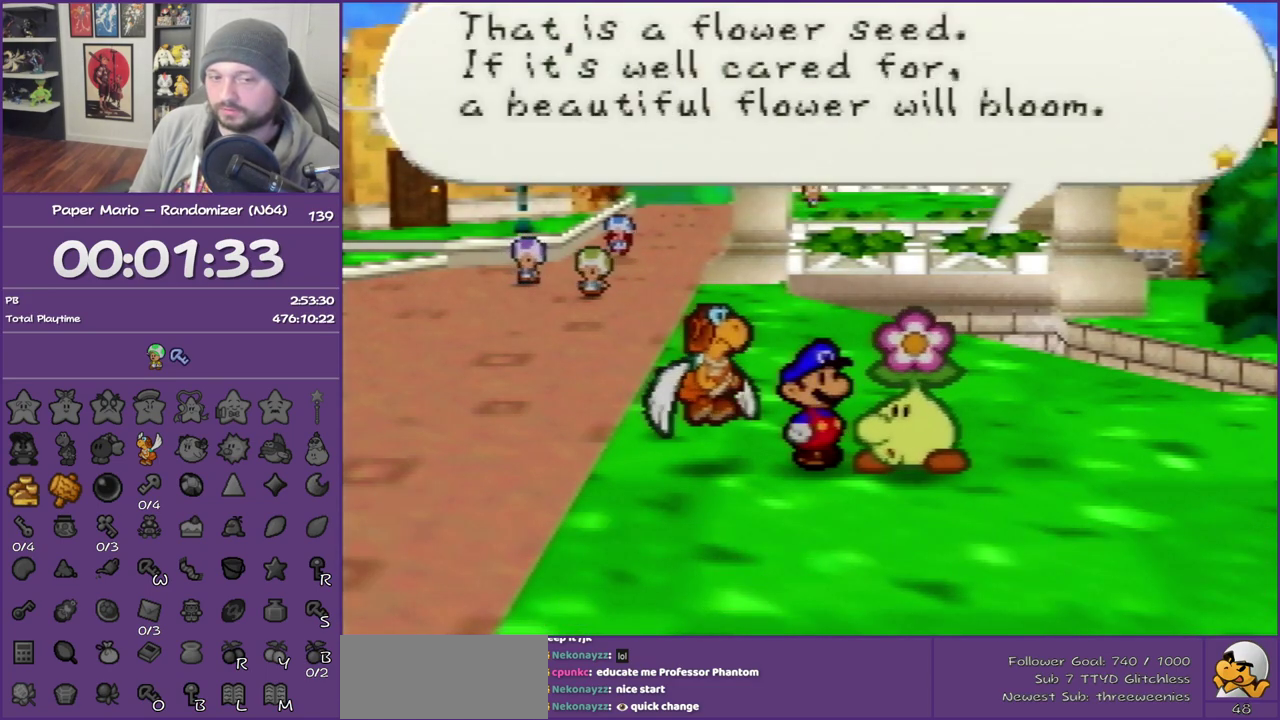
{"buttons": ["B"], "left_stick": "up-left", "events": []}
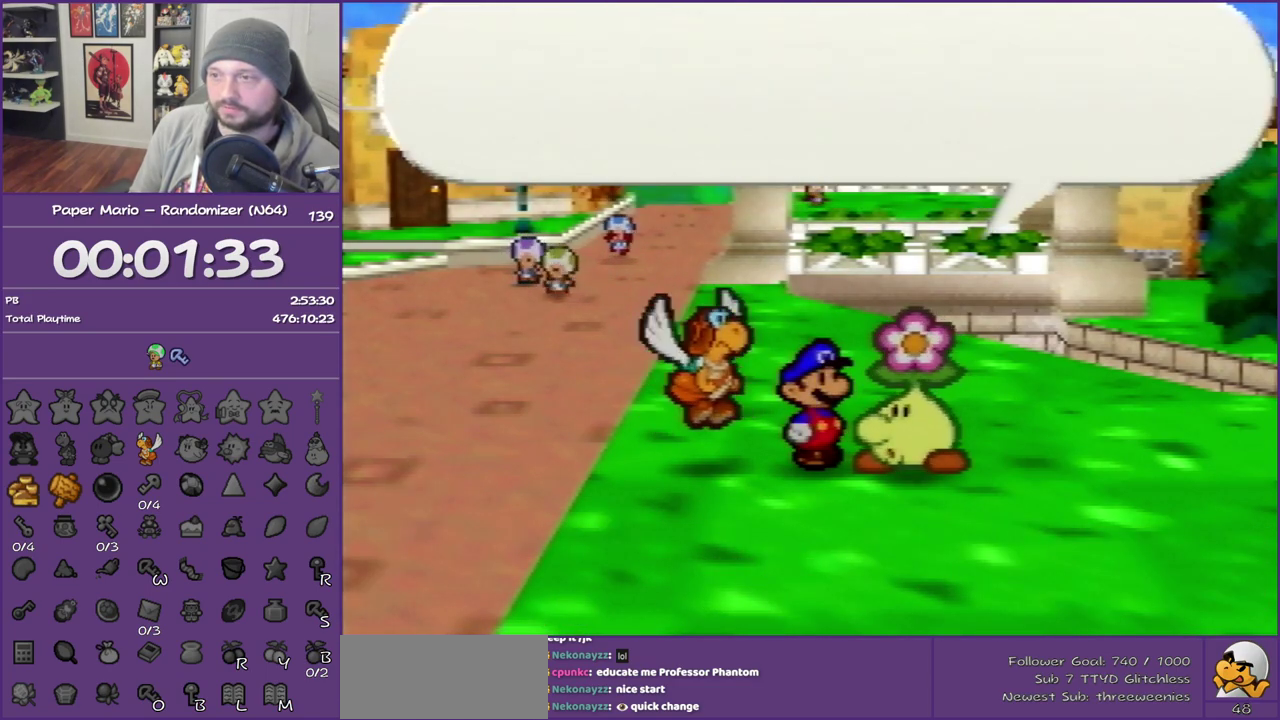
{"buttons": ["B", "Z"], "left_stick": "up-left", "events": [[500, "Z", "down"]]}
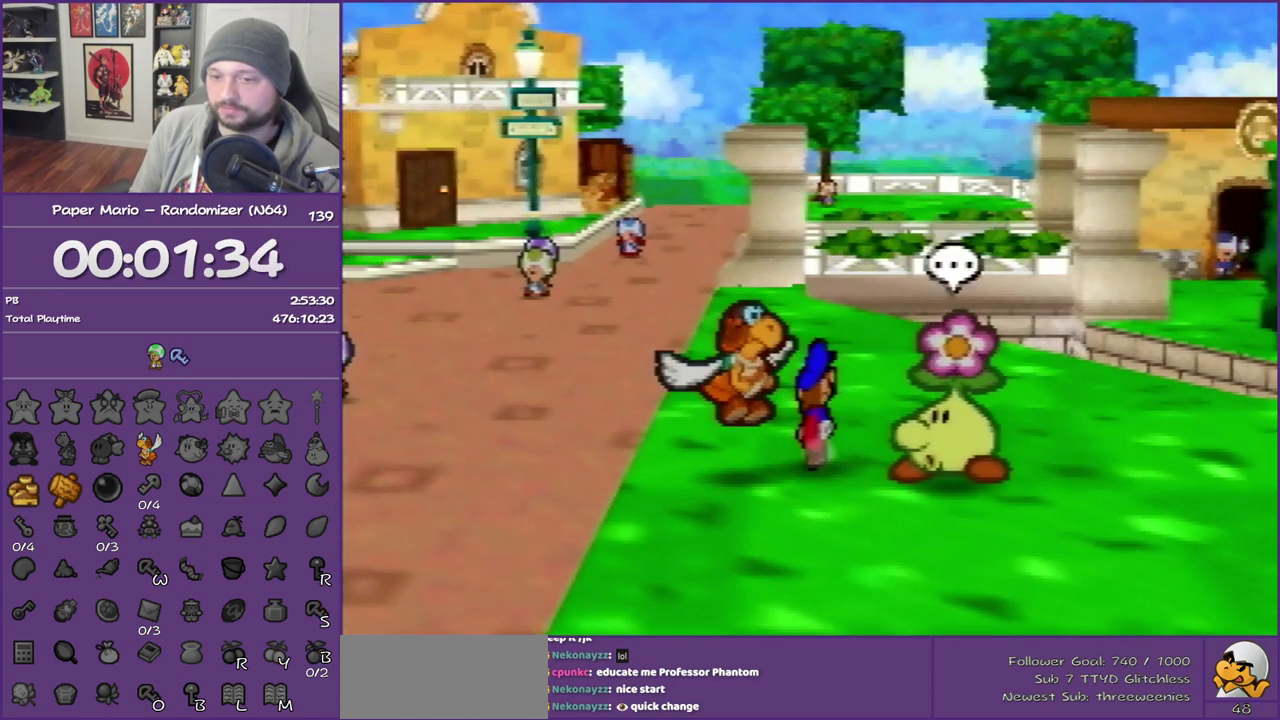
{"buttons": [], "left_stick": "up-left", "events": [[117, "Z", "up"], [183, "Z", "down"], [333, "Z", "up"], [400, "B", "up"]]}
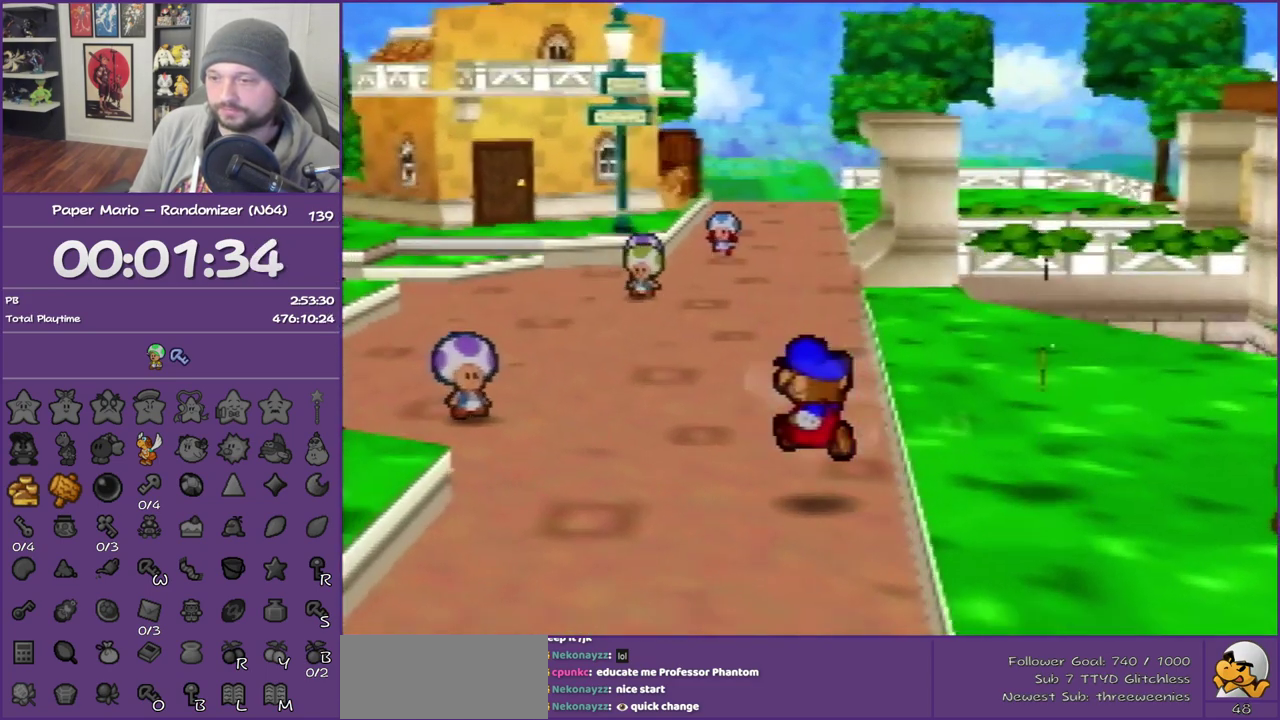
{"buttons": ["Z"], "left_stick": "up-left", "events": [[133, "Z", "down"]]}
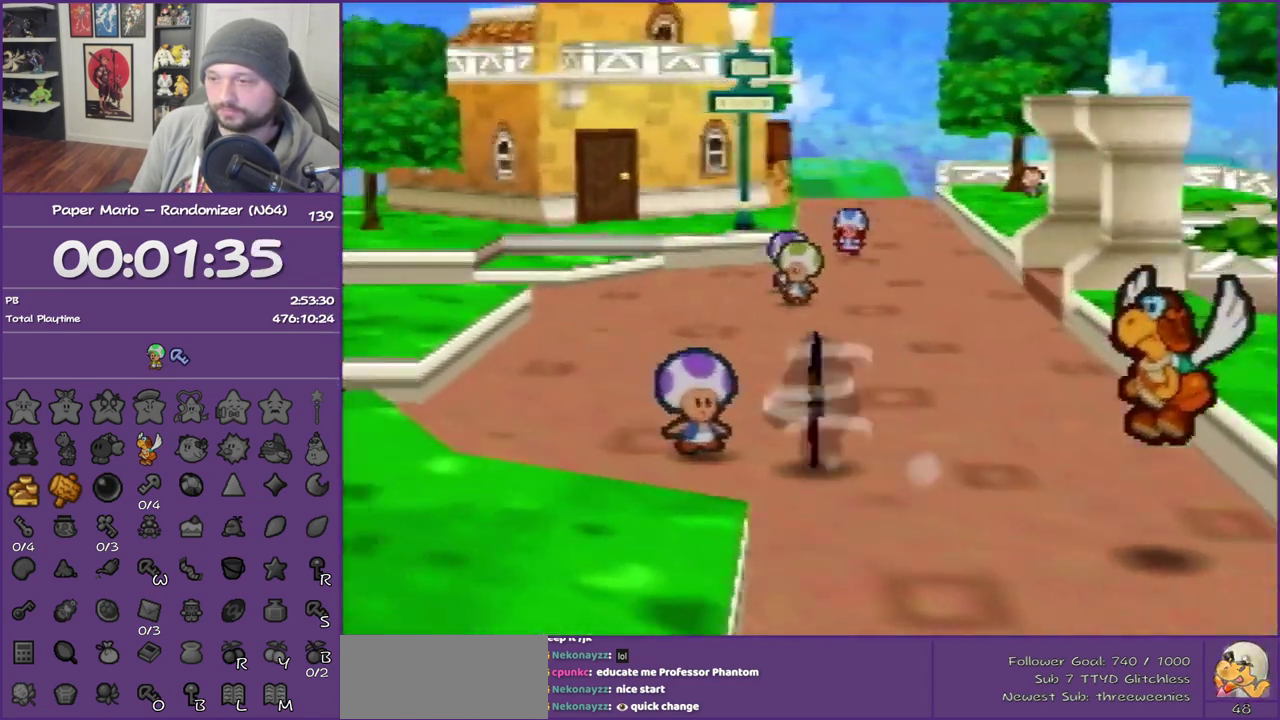
{"buttons": ["A"], "left_stick": "up-left", "events": [[100, "Z", "up"], [417, "A", "down"]]}
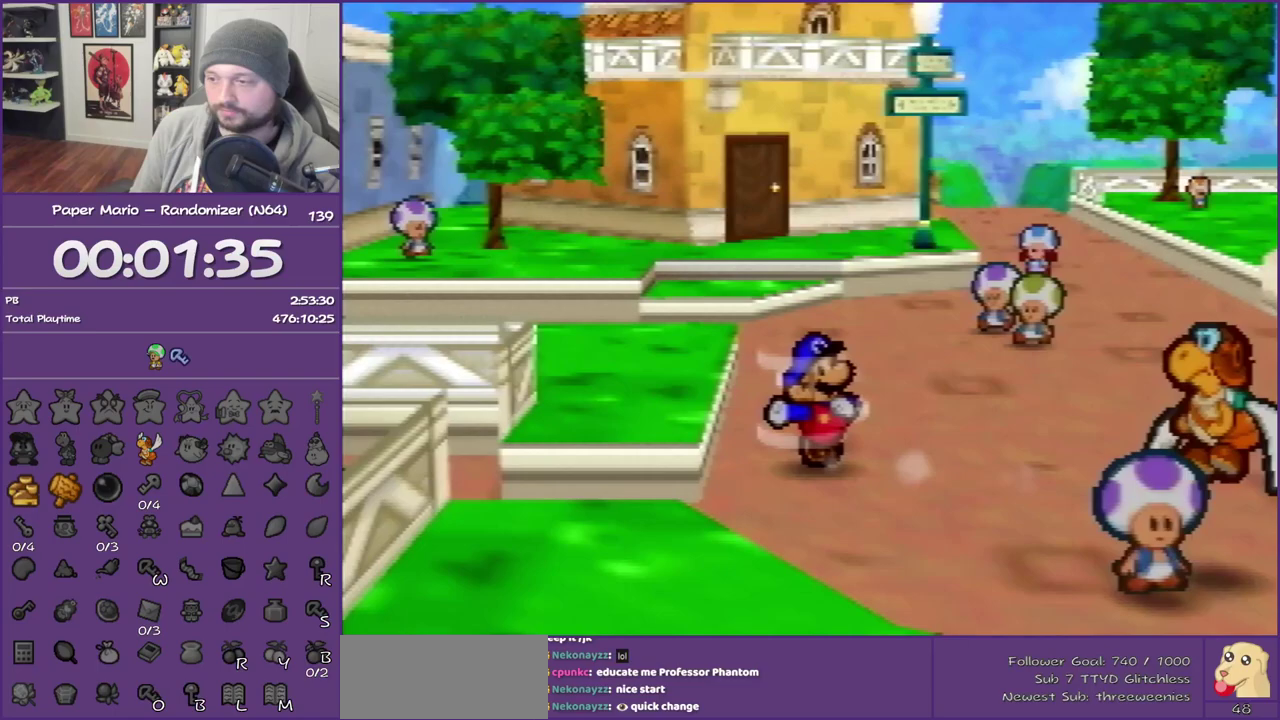
{"buttons": ["Z"], "left_stick": "up-left", "events": [[233, "A", "up"], [417, "Z", "down"]]}
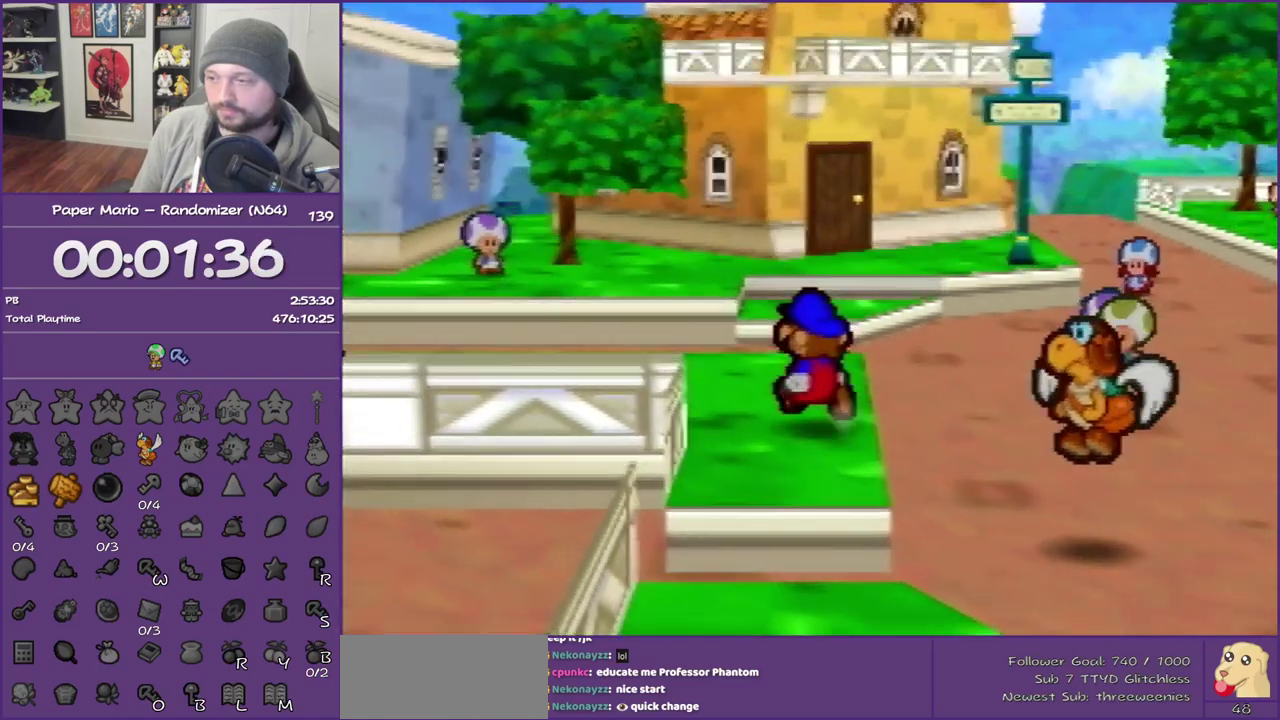
{"buttons": [], "left_stick": "up-left", "events": [[283, "Z", "up"]]}
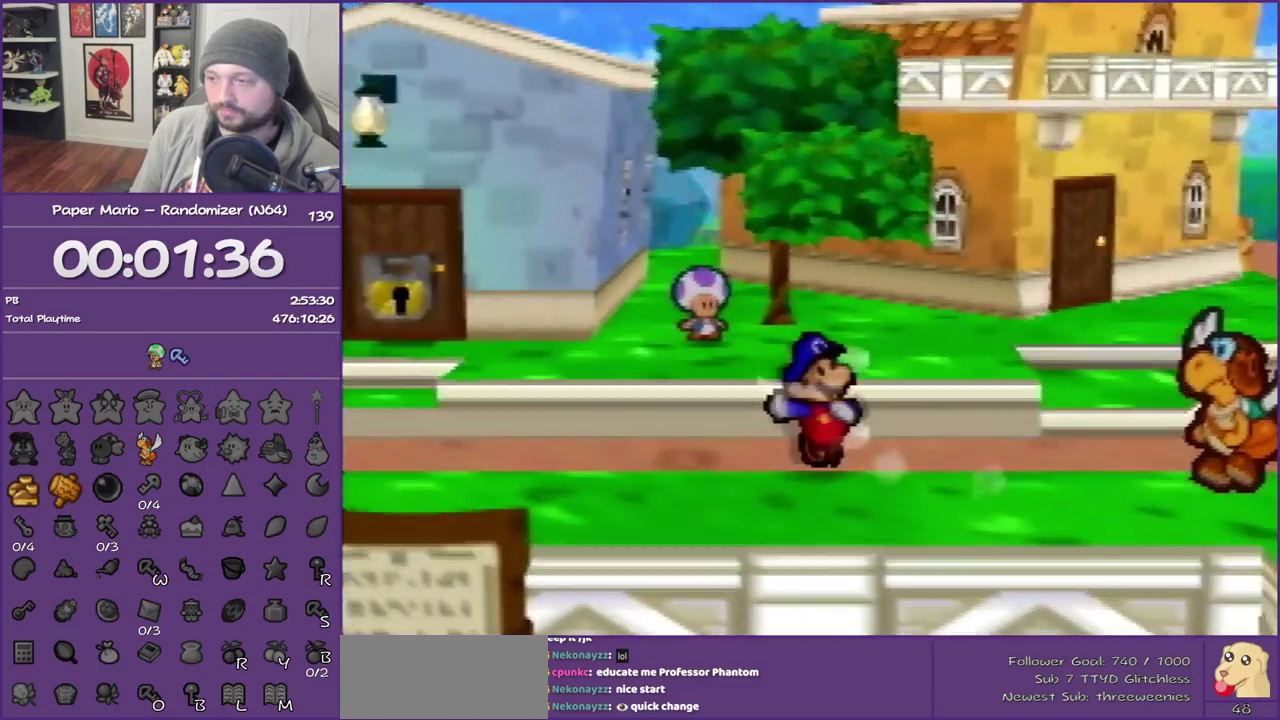
{"buttons": ["A"], "left_stick": "up", "events": [[250, "Z", "down"], [400, "Z", "up"], [433, "A", "down"], [433, "left_stick", "up"]]}
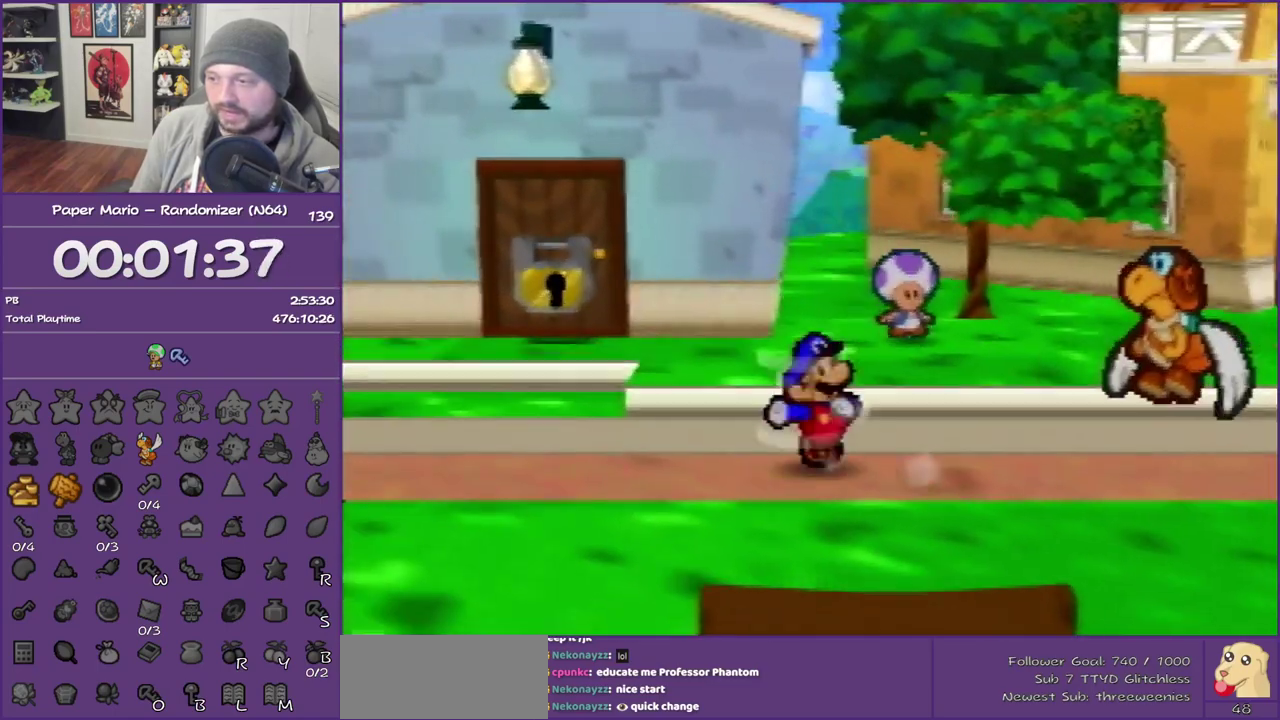
{"buttons": ["Z"], "left_stick": "up", "events": [[33, "A", "up"], [367, "Z", "down"]]}
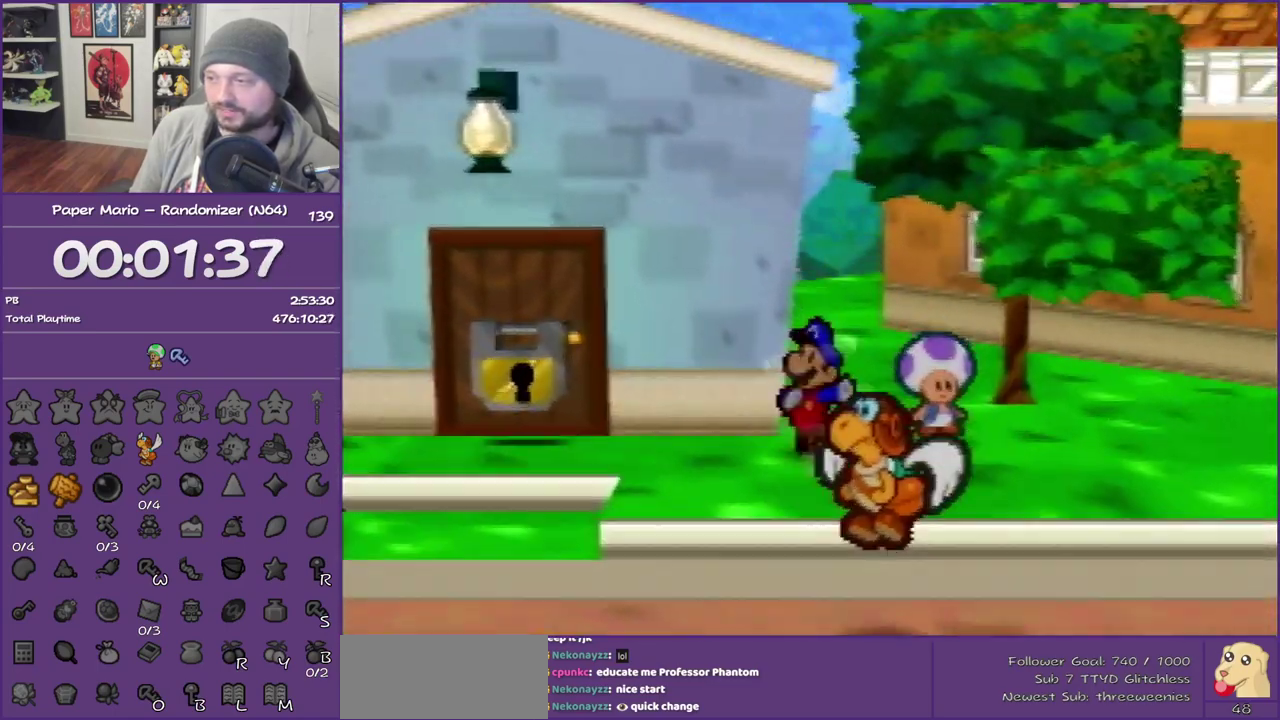
{"buttons": [], "left_stick": "up", "events": [[183, "Z", "up"]]}
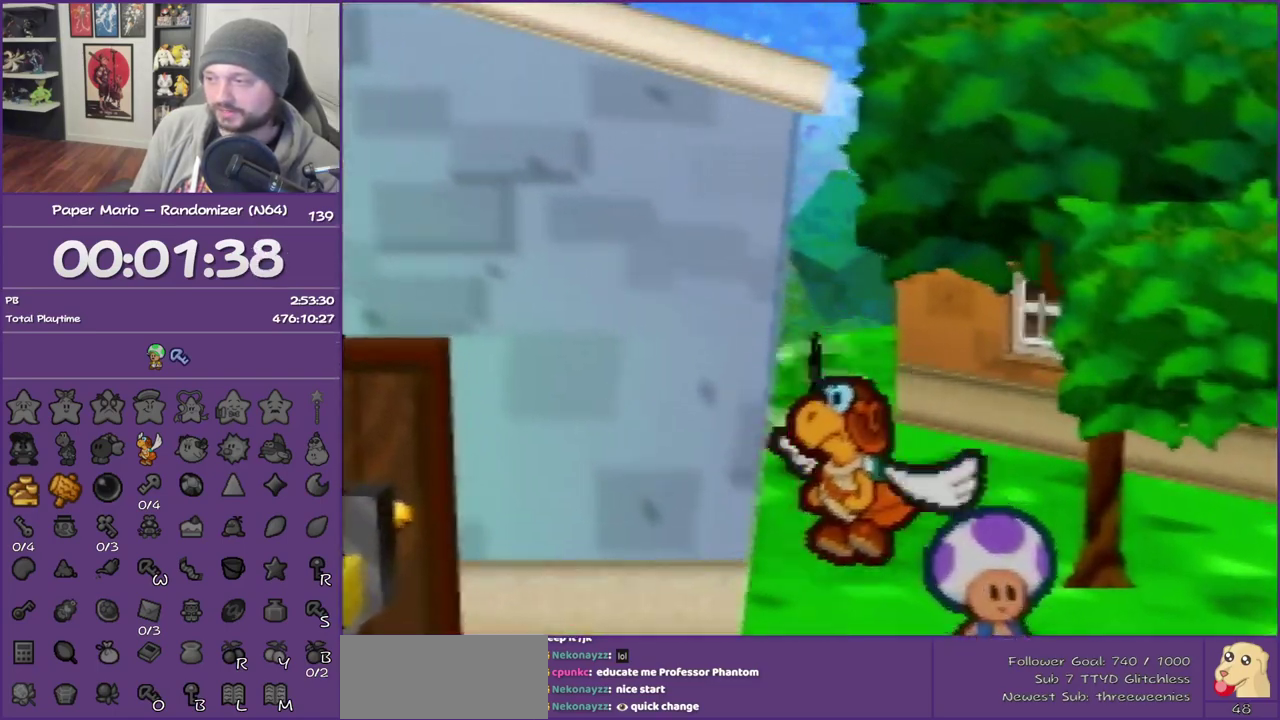
{"buttons": [], "left_stick": "center", "events": [[183, "B", "down"], [183, "left_stick", "up-left"], [433, "B", "up"], [433, "left_stick", "center"]]}
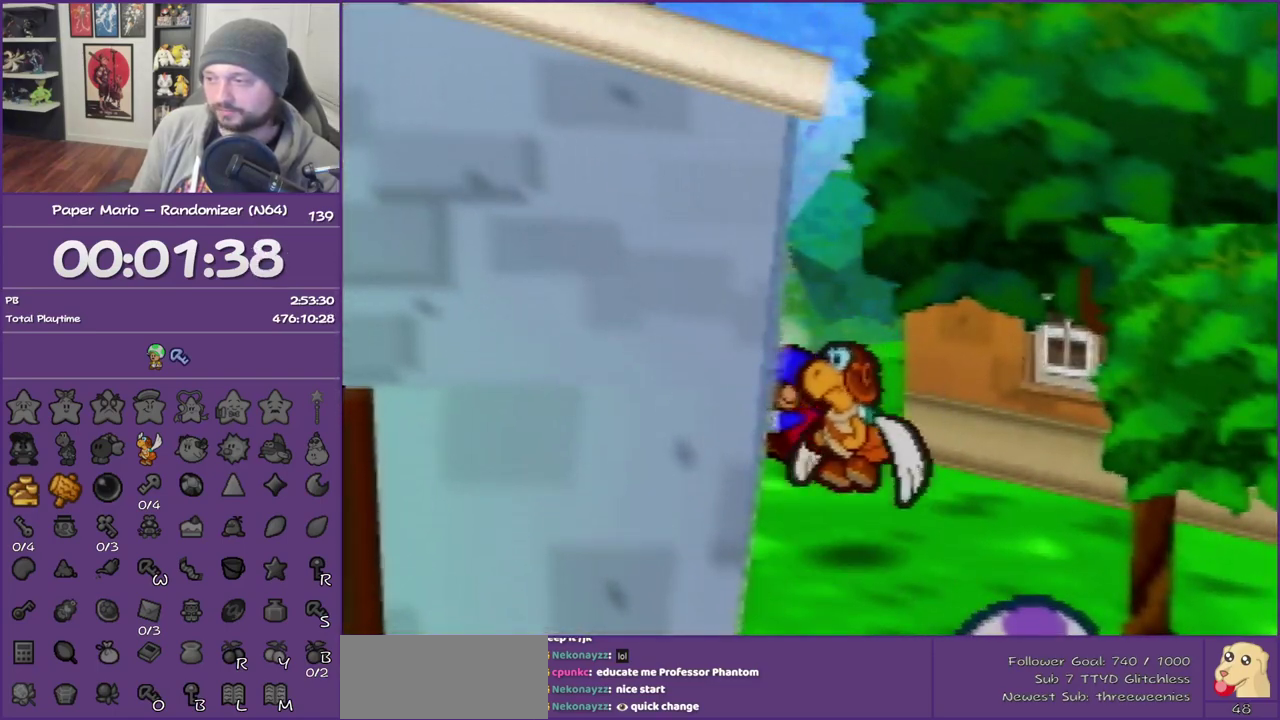
{"buttons": ["B"], "left_stick": "right", "events": [[83, "Z", "down"], [217, "Z", "up"], [333, "left_stick", "right"], [500, "B", "down"]]}
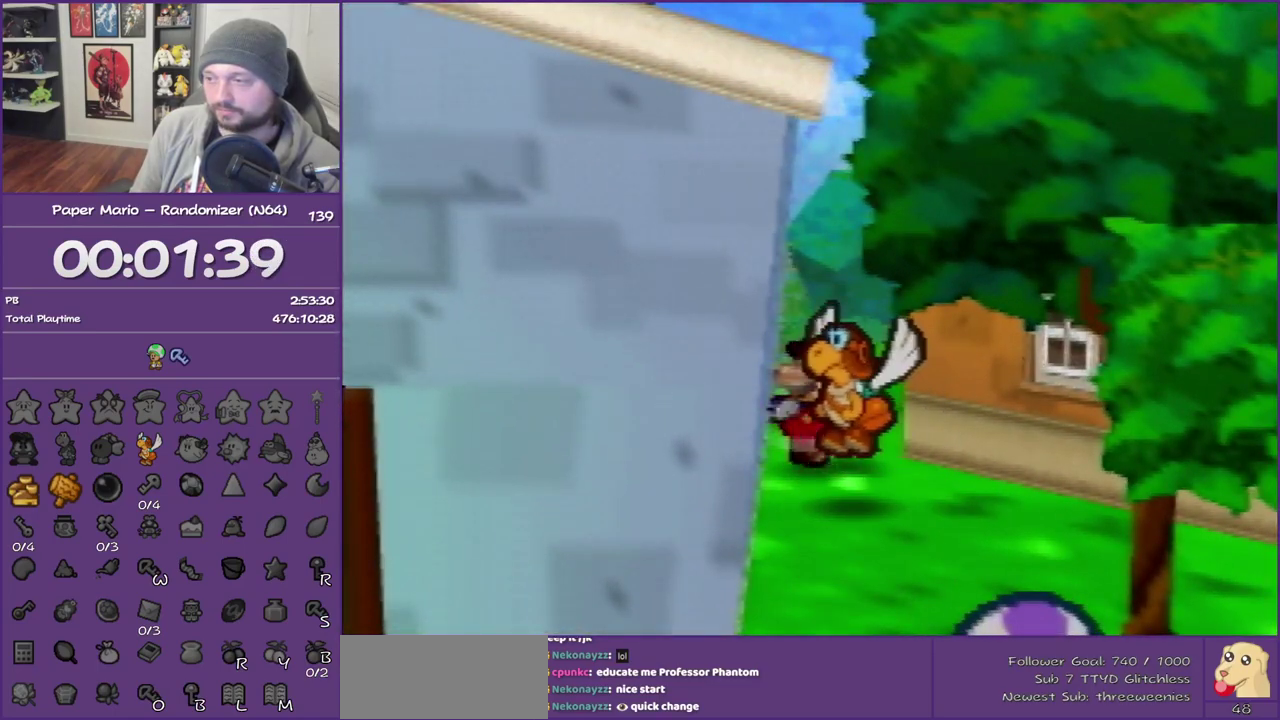
{"buttons": ["Z"], "left_stick": "center", "events": [[183, "left_stick", "center"], [267, "B", "up"], [467, "Z", "down"]]}
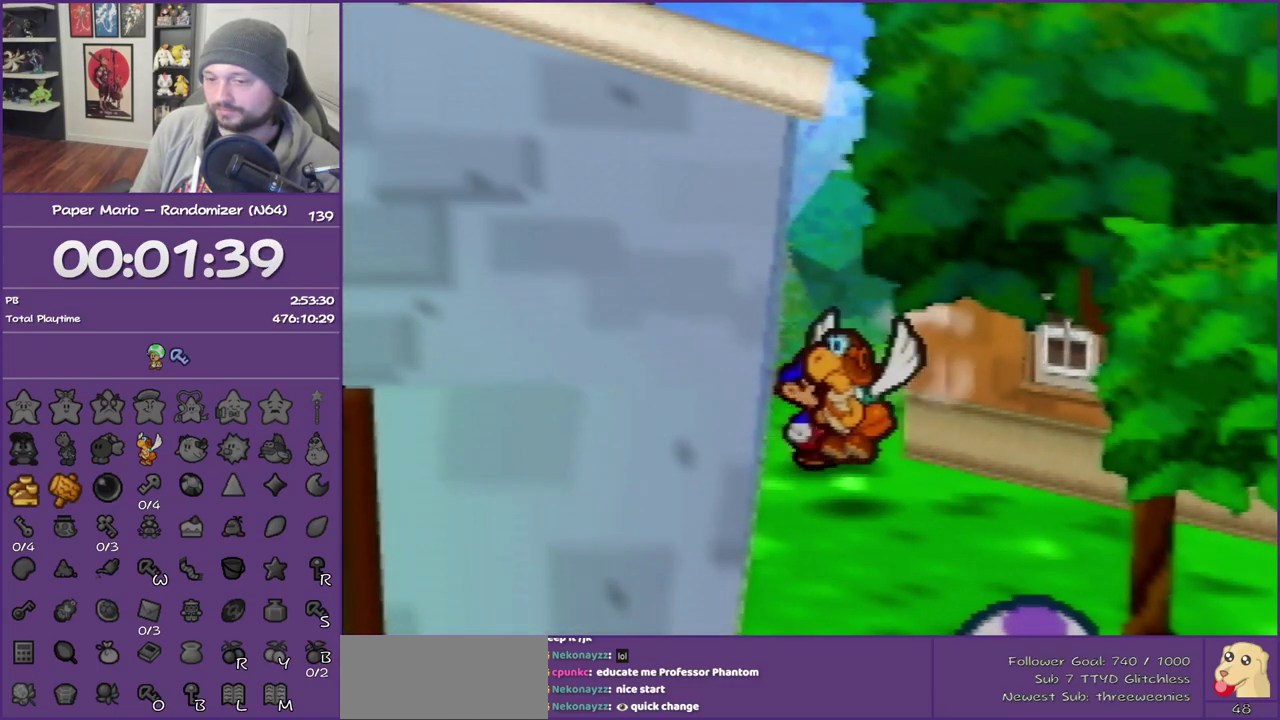
{"buttons": ["B"], "left_stick": "left", "events": [[117, "Z", "up"], [133, "left_stick", "left"], [367, "B", "down"]]}
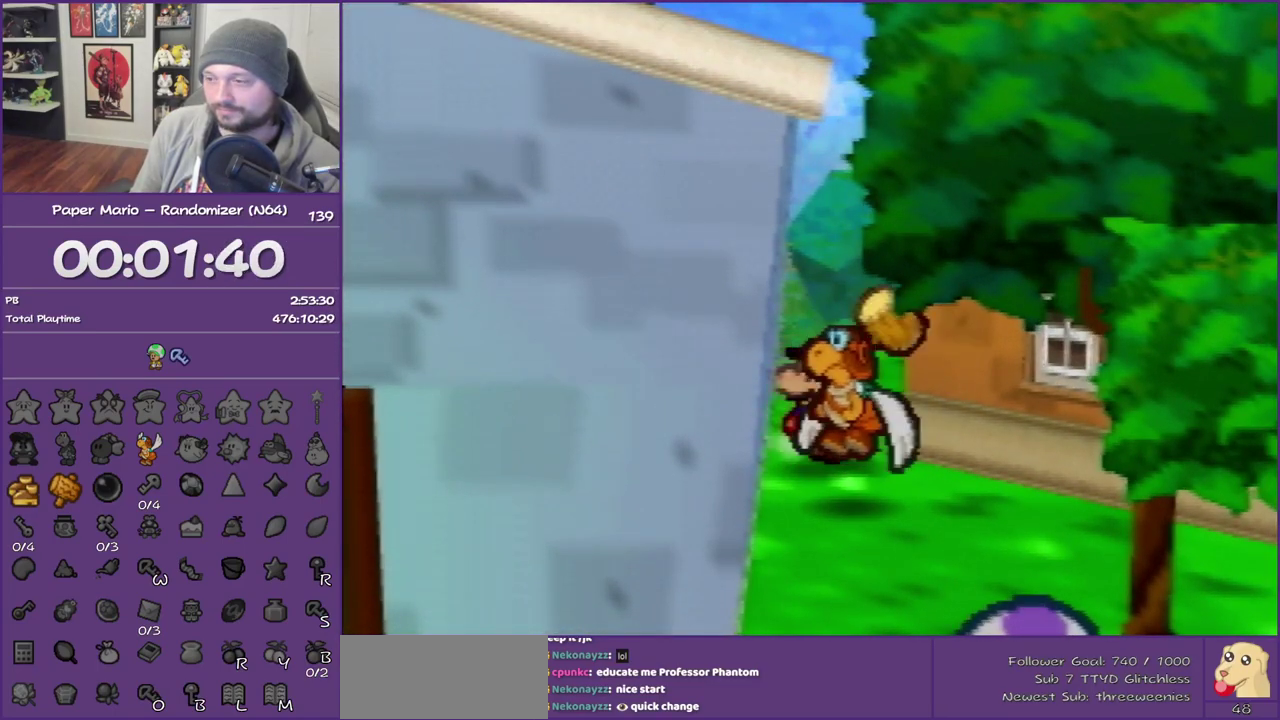
{"buttons": [], "left_stick": "center", "events": [[17, "left_stick", "center"], [183, "B", "up"]]}
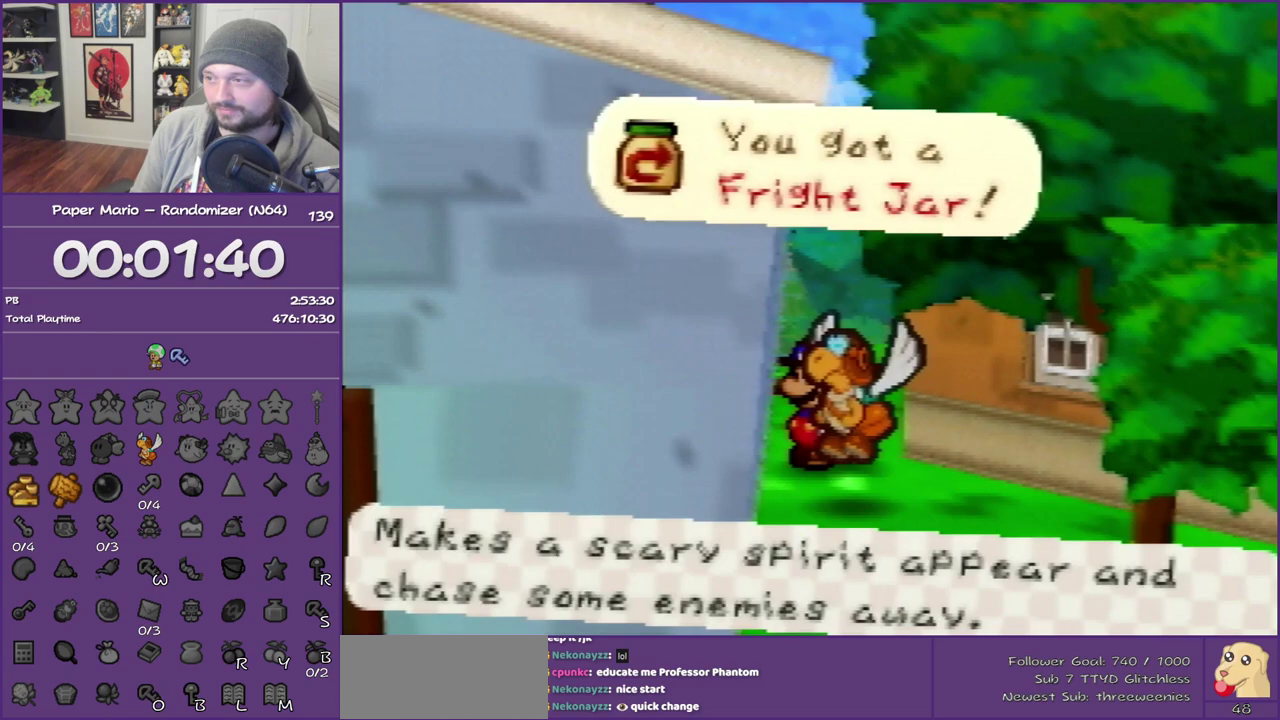
{"buttons": [], "left_stick": "down", "events": [[50, "A", "down"], [50, "B", "down"], [50, "left_stick", "down-right"], [183, "B", "up"], [200, "A", "up"], [233, "left_stick", "down"], [267, "A", "down"], [267, "B", "down"], [400, "A", "up"], [400, "B", "up"]]}
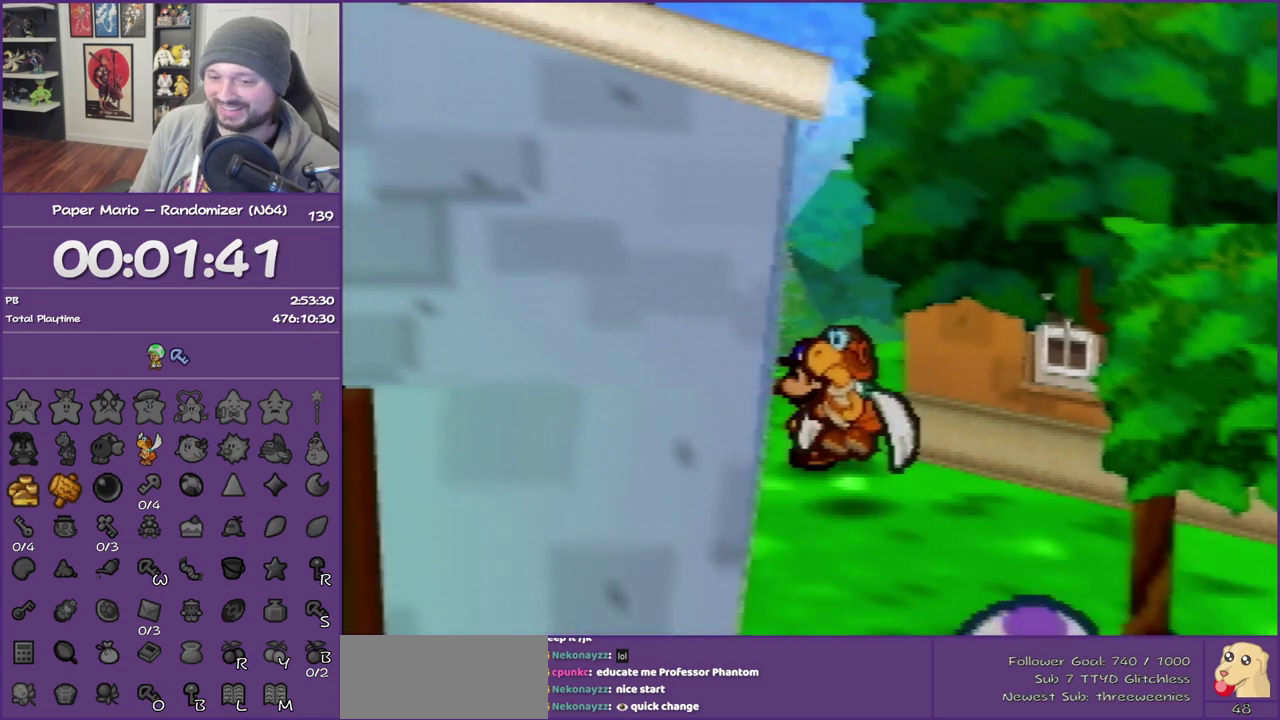
{"buttons": ["Z"], "left_stick": "down", "events": [[83, "Z", "down"], [183, "Z", "up"], [233, "Z", "down"], [367, "Z", "up"], [450, "Z", "down"]]}
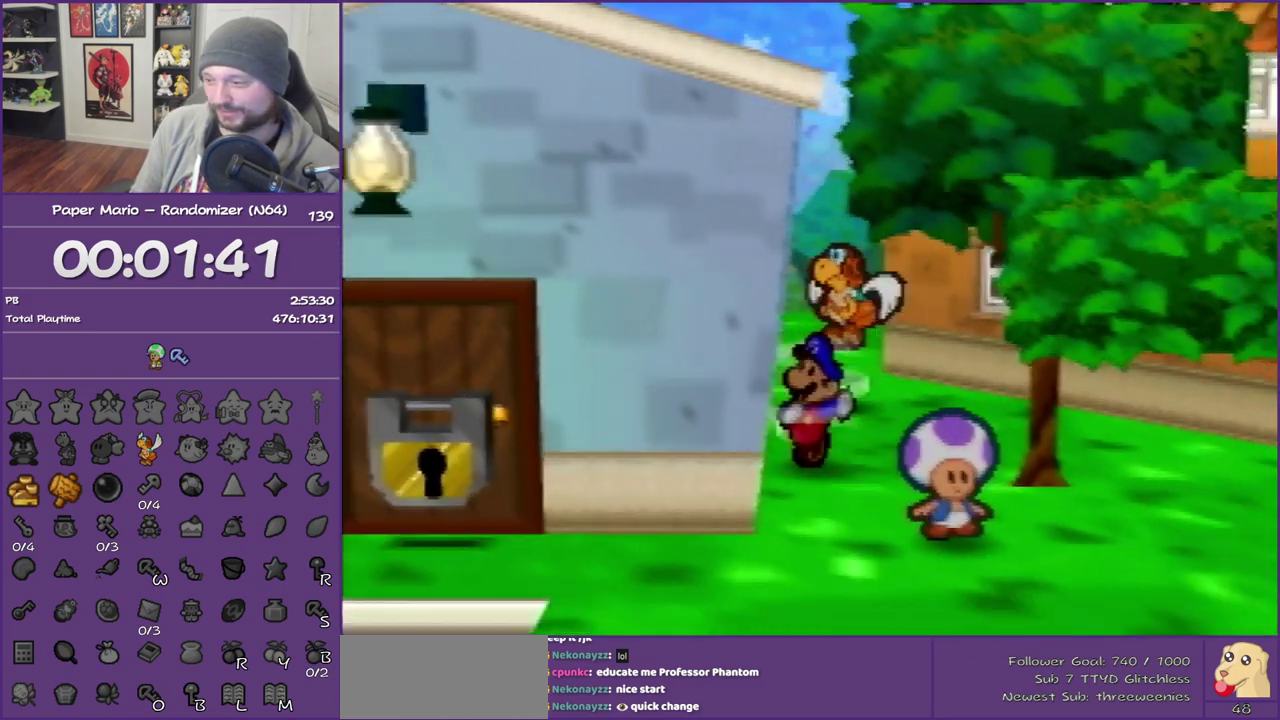
{"buttons": [], "left_stick": "down-left", "events": [[117, "Z", "up"], [183, "A", "down"], [267, "A", "up"], [267, "left_stick", "down-left"]]}
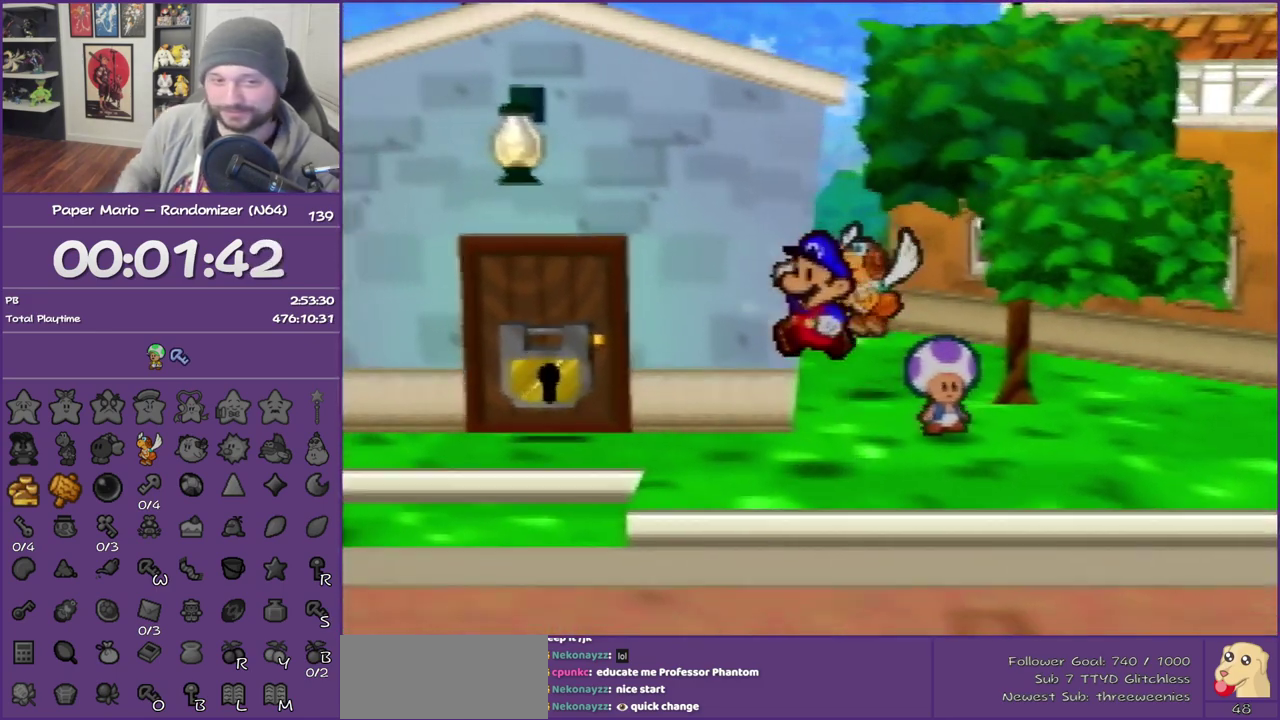
{"buttons": ["Z"], "left_stick": "down-left", "events": [[117, "Z", "down"], [217, "Z", "up"], [300, "Z", "down"], [433, "Z", "up"], [483, "Z", "down"]]}
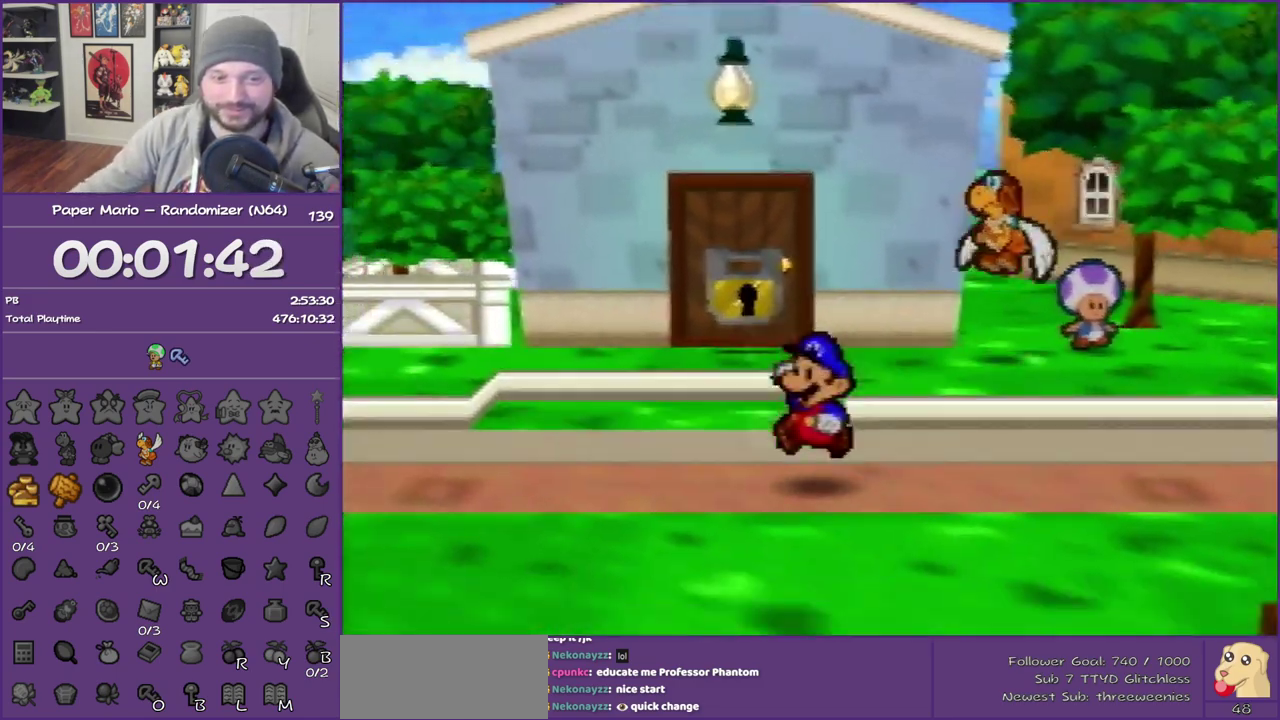
{"buttons": [], "left_stick": "left", "events": [[17, "left_stick", "left"], [117, "Z", "up"], [200, "Z", "down"], [300, "Z", "up"], [400, "Z", "down"], [483, "Z", "up"]]}
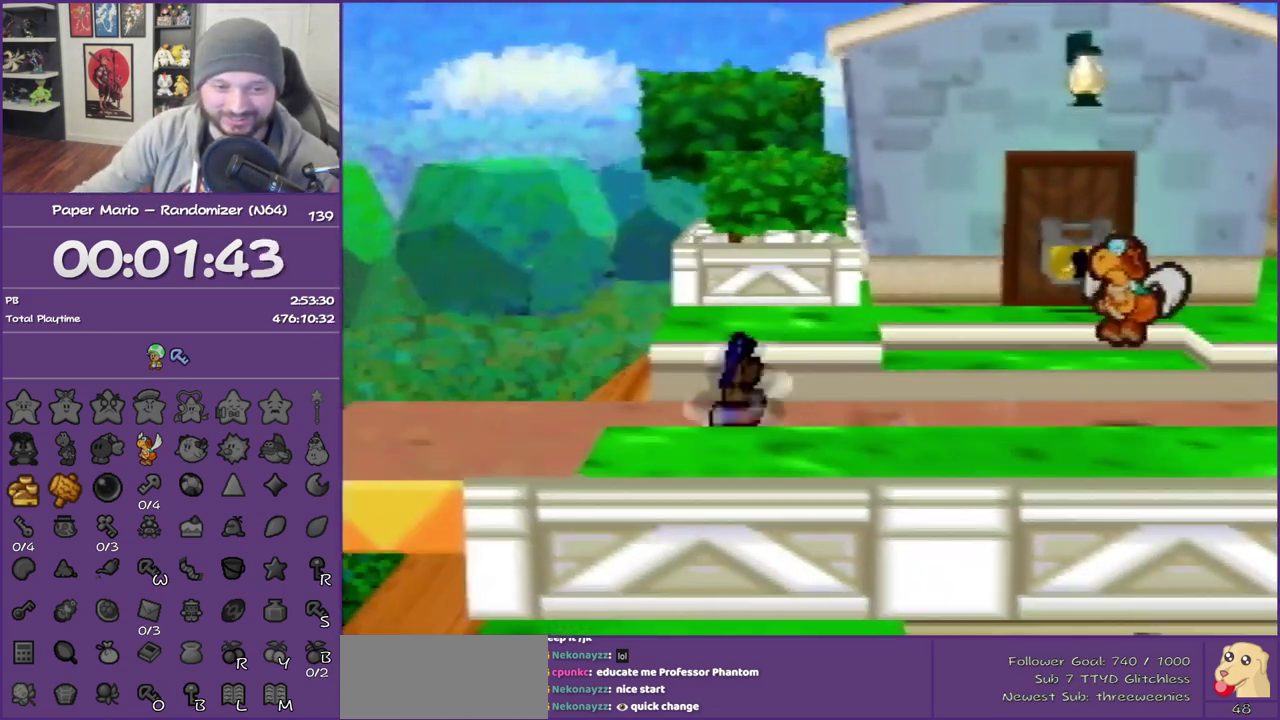
{"buttons": [], "left_stick": "left", "events": [[50, "Z", "down"], [200, "Z", "up"]]}
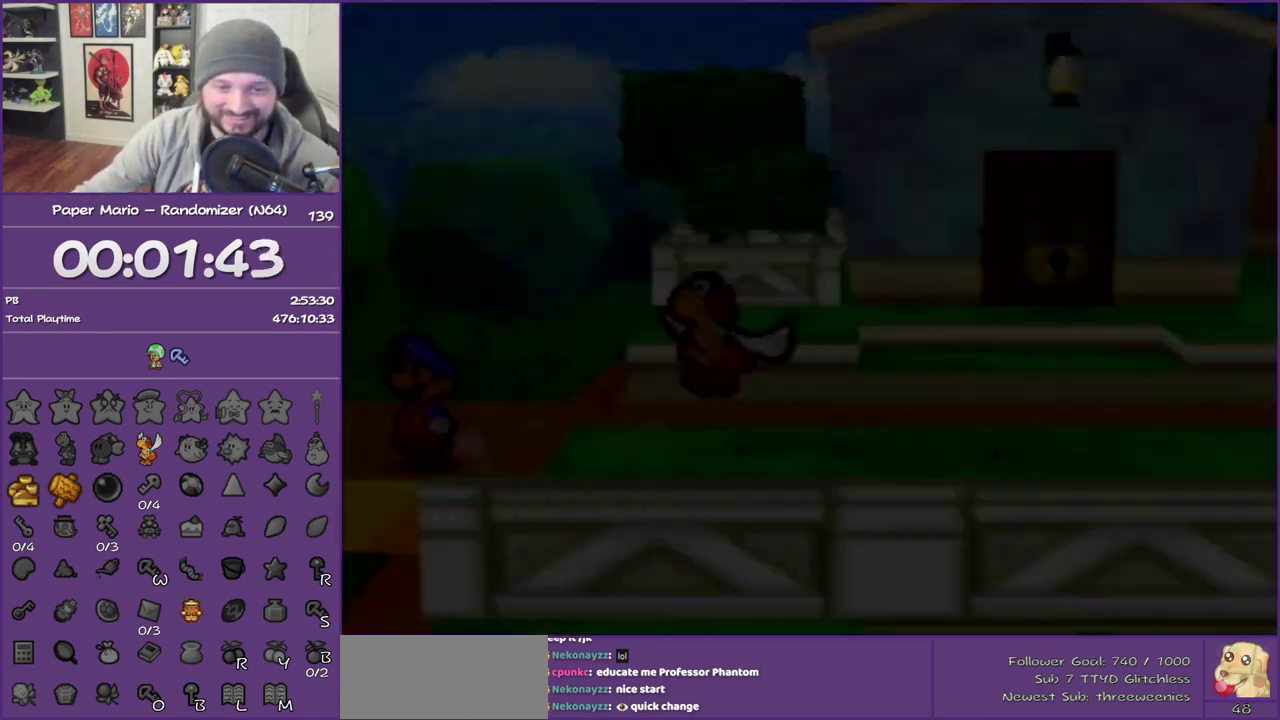
{"buttons": [], "left_stick": "center", "events": [[300, "left_stick", "center"]]}
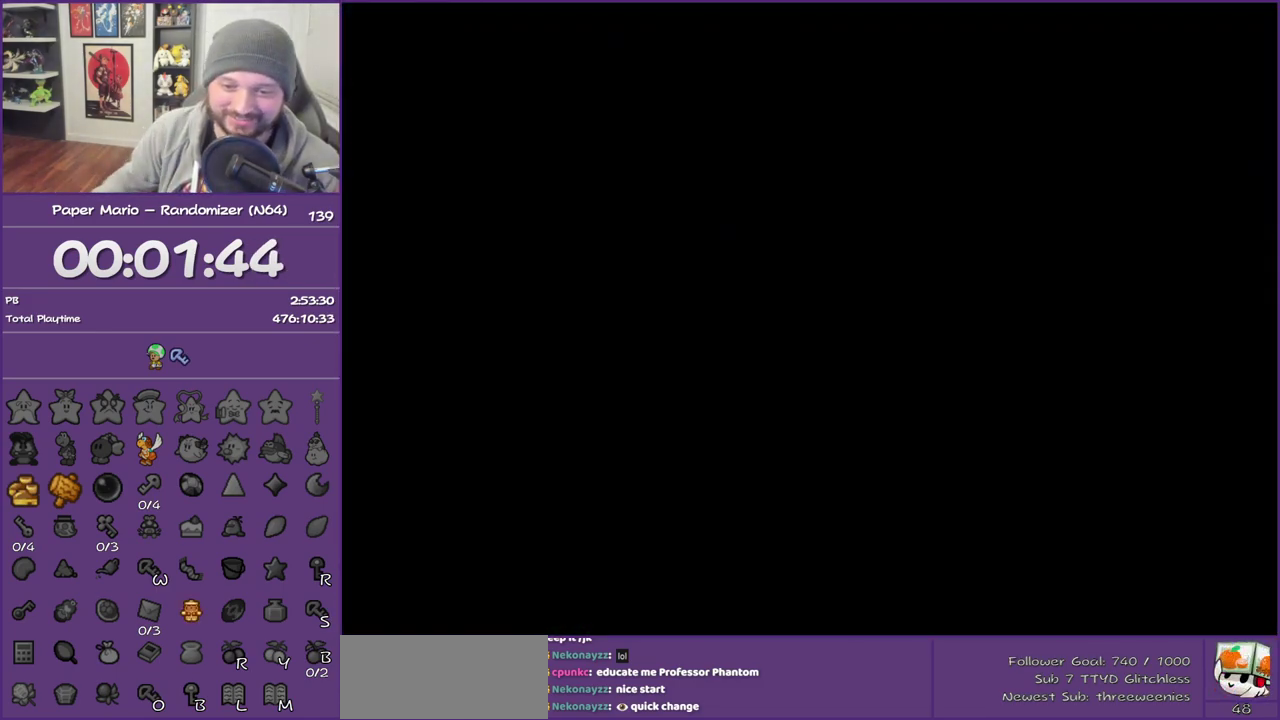
{"buttons": [], "left_stick": "left", "events": [[83, "left_stick", "left"]]}
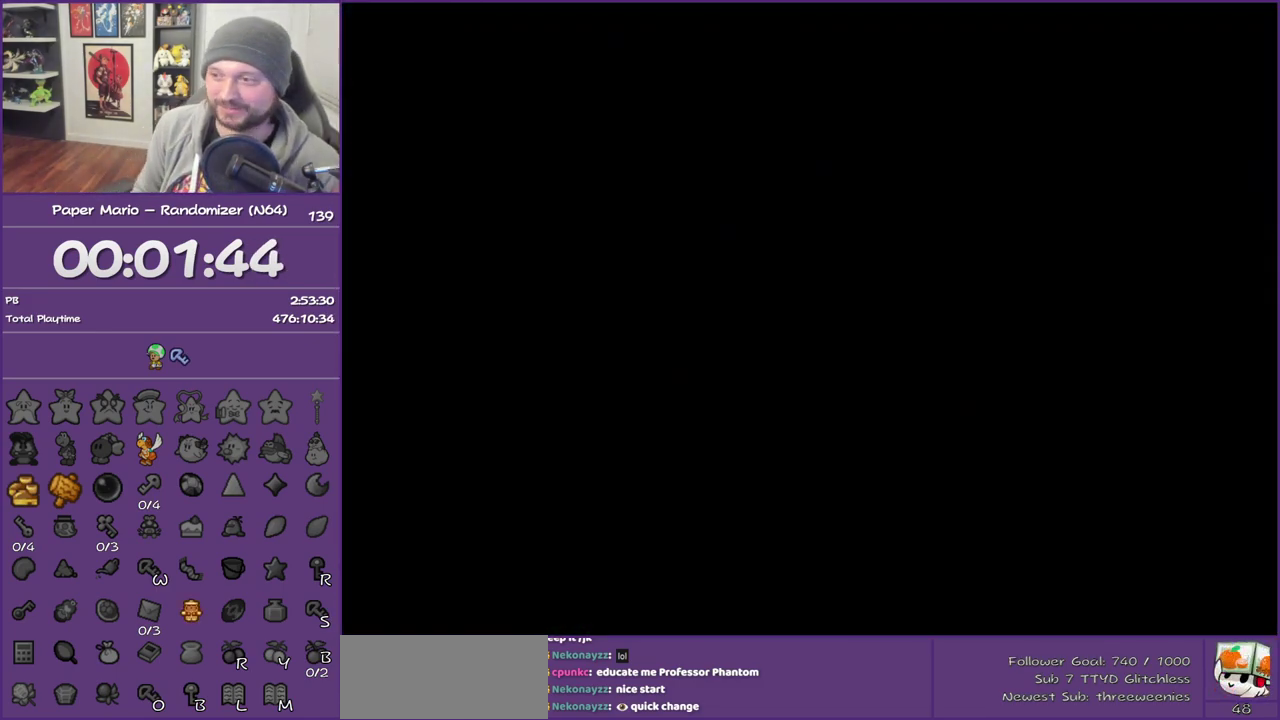
{"buttons": [], "left_stick": "left", "events": [[117, "Z", "down"], [200, "Z", "up"], [333, "Z", "down"], [417, "Z", "up"]]}